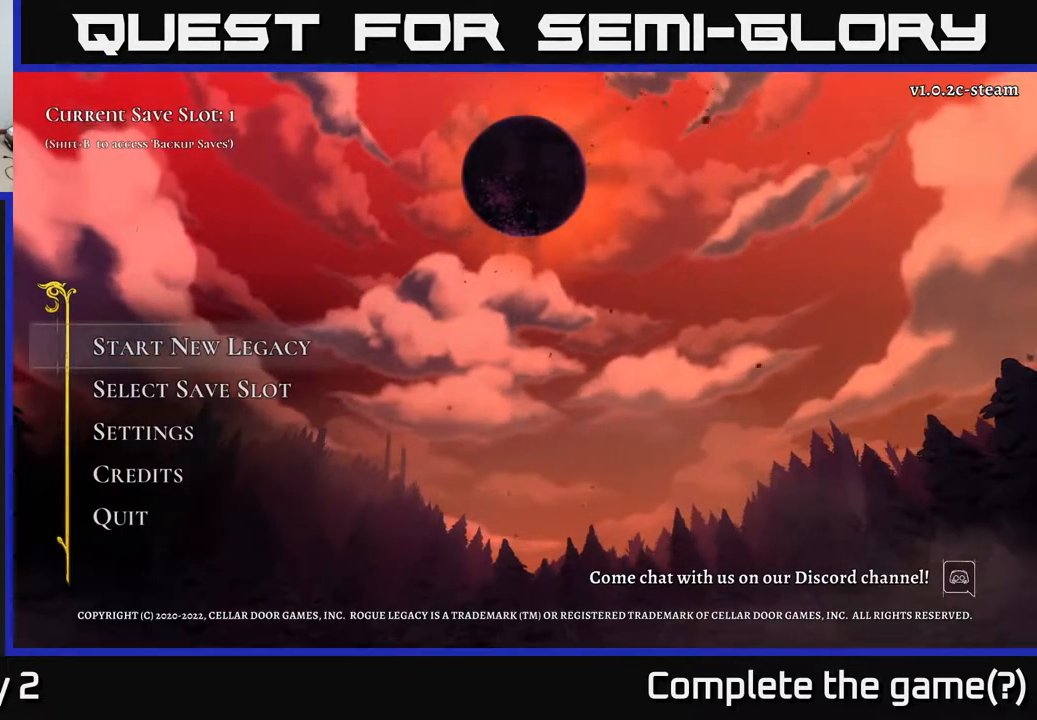
Gameplay with a controller (Xbox layout); each line is a JSON object with the inputs held at the frame after it. "events" lists button and stick changes between this image and that frame as [ms after this image, input, new state], when the widget could be followed in between.
{"buttons": [], "left_stick": "center", "right_stick": "center", "events": [[317, "DPAD_DOWN", "down"], [467, "DPAD_DOWN", "up"]]}
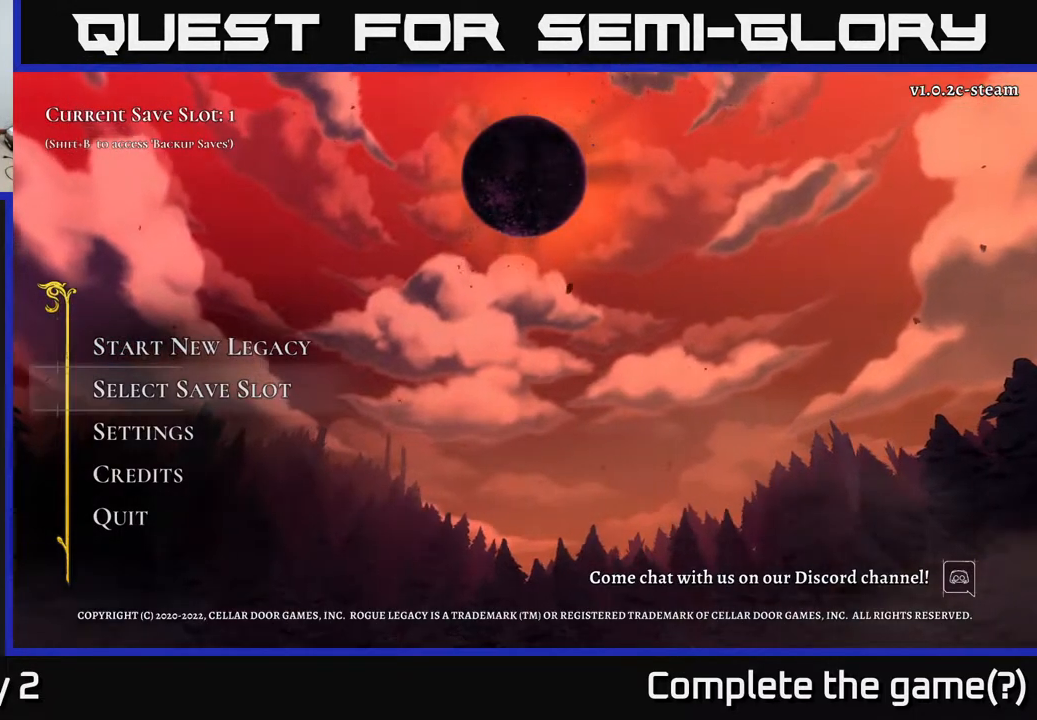
{"buttons": ["DPAD_UP"], "left_stick": "center", "right_stick": "center", "events": [[417, "DPAD_UP", "down"]]}
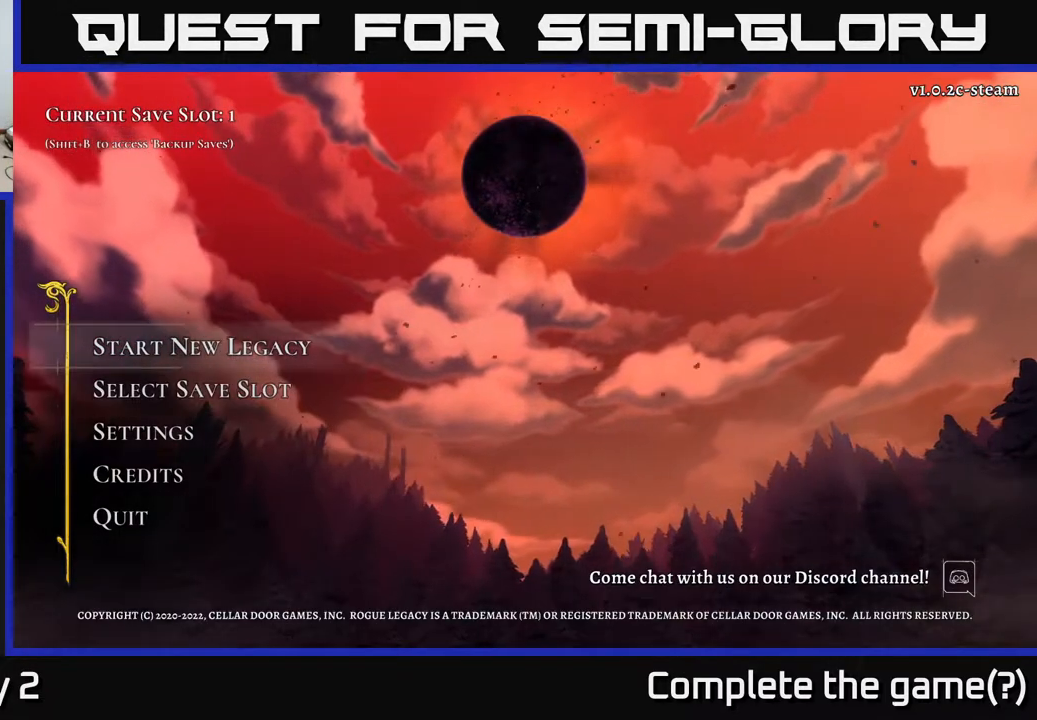
{"buttons": [], "left_stick": "center", "right_stick": "center", "events": [[17, "DPAD_UP", "up"], [350, "DPAD_DOWN", "down"], [467, "DPAD_DOWN", "up"]]}
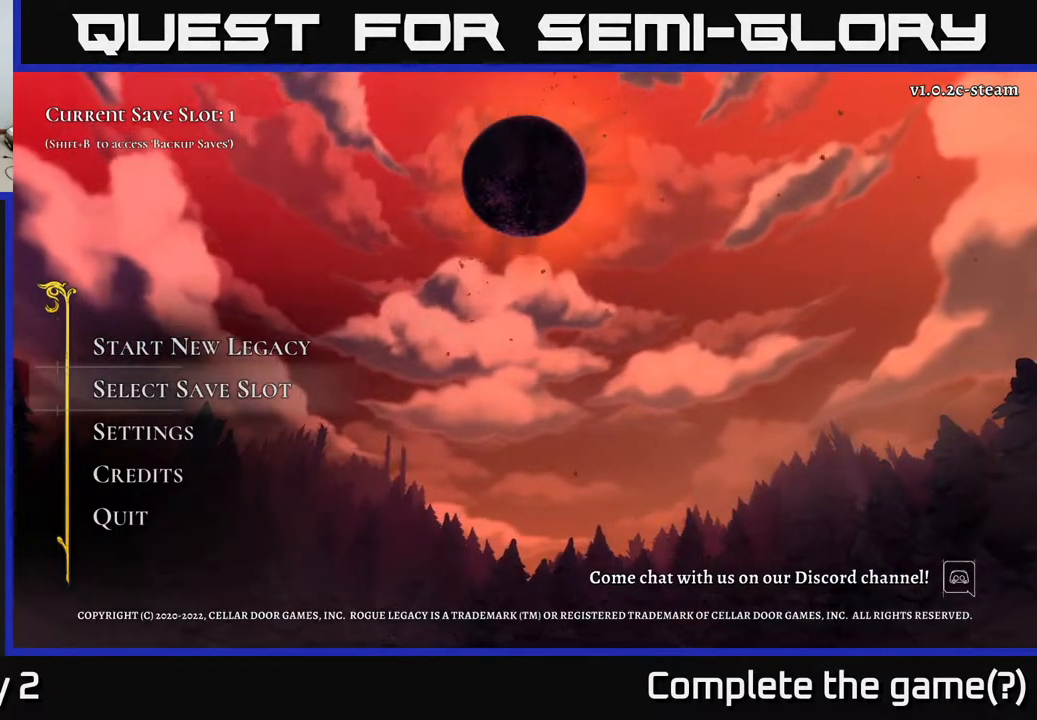
{"buttons": [], "left_stick": "center", "right_stick": "center", "events": [[267, "DPAD_UP", "down"], [367, "DPAD_UP", "up"]]}
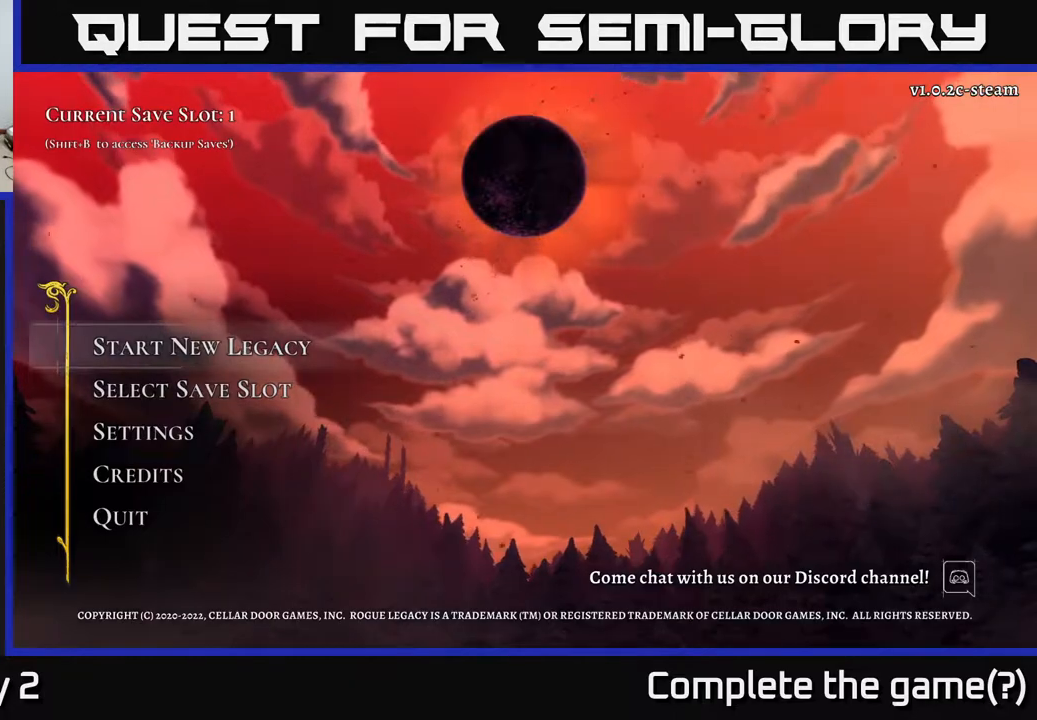
{"buttons": ["DPAD_UP"], "left_stick": "center", "right_stick": "center", "events": [[150, "DPAD_DOWN", "down"], [217, "DPAD_DOWN", "up"], [483, "DPAD_UP", "down"]]}
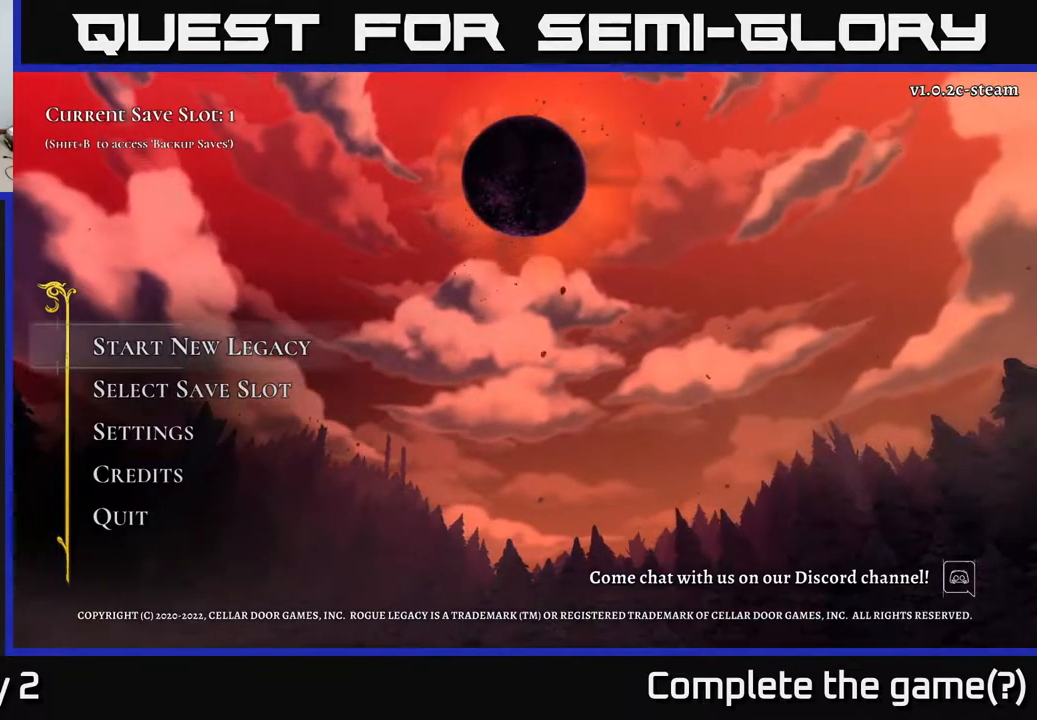
{"buttons": [], "left_stick": "center", "right_stick": "center", "events": [[67, "DPAD_UP", "up"], [400, "DPAD_DOWN", "down"], [483, "DPAD_DOWN", "up"]]}
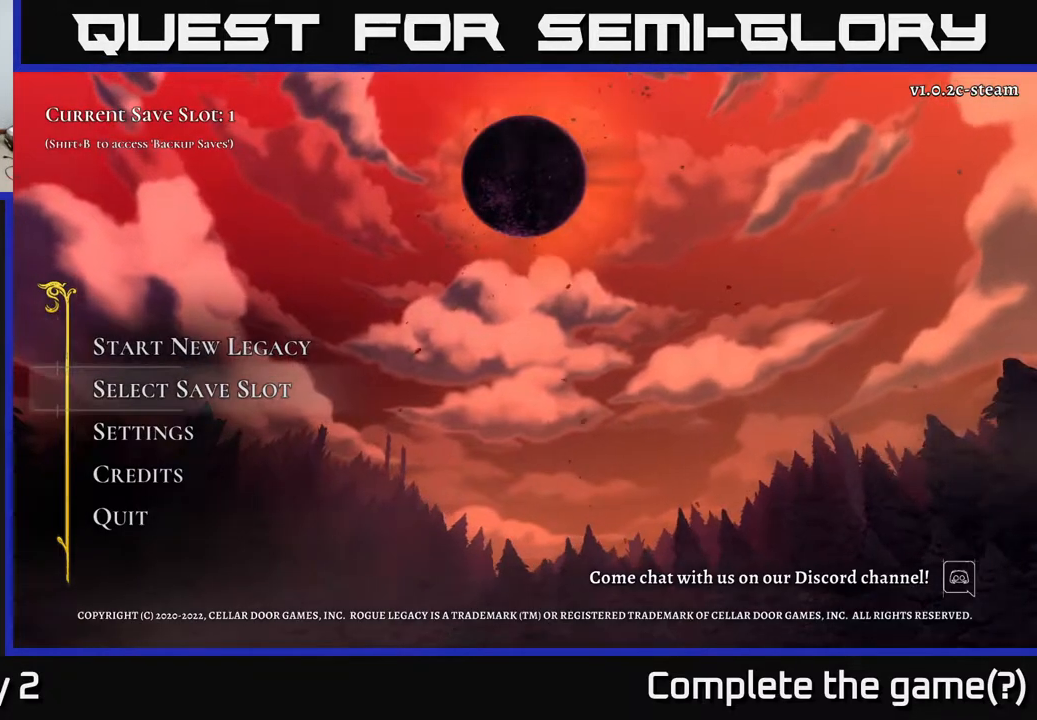
{"buttons": ["DPAD_UP"], "left_stick": "center", "right_stick": "center", "events": [[500, "DPAD_UP", "down"]]}
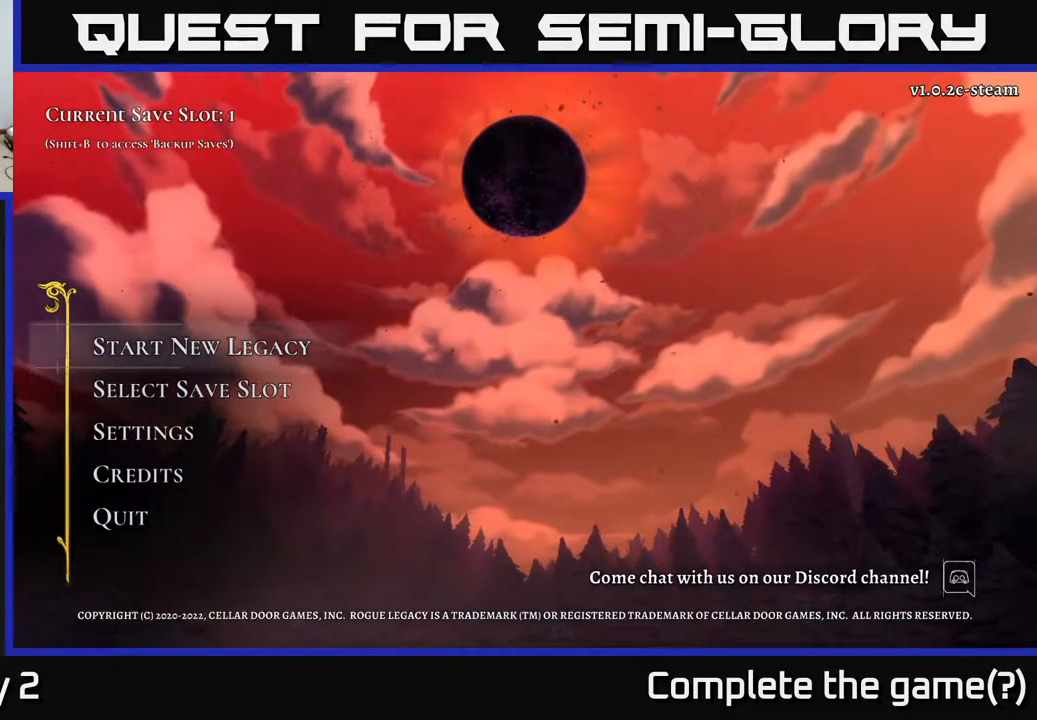
{"buttons": ["DPAD_DOWN"], "left_stick": "center", "right_stick": "center", "events": [[100, "DPAD_UP", "up"], [417, "DPAD_DOWN", "down"]]}
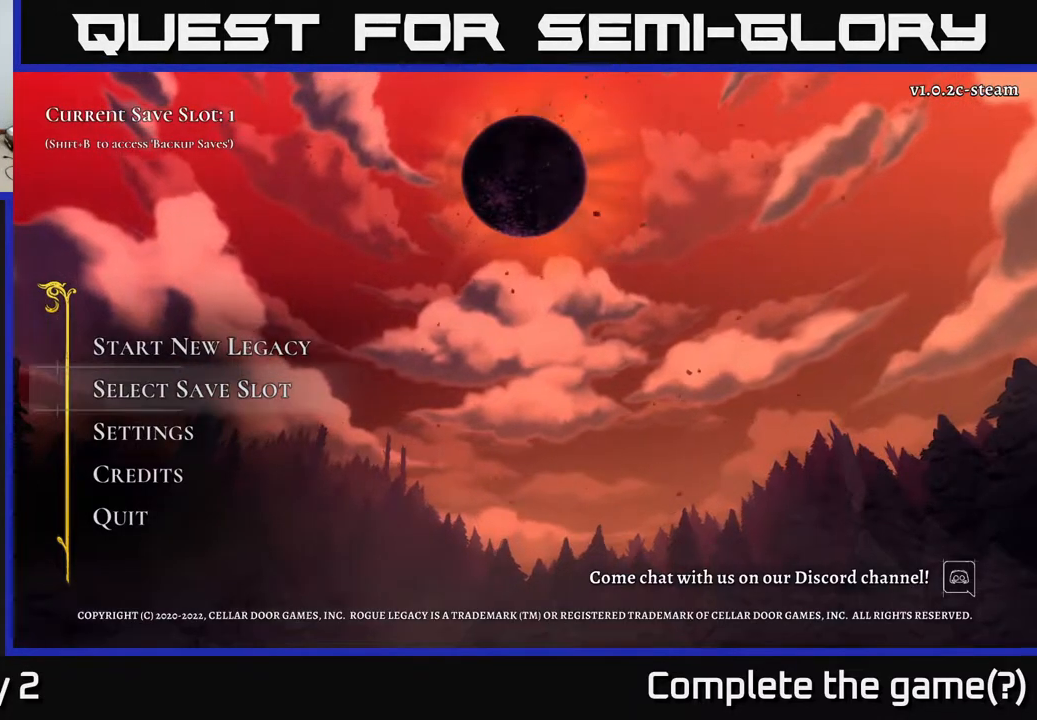
{"buttons": [], "left_stick": "center", "right_stick": "center", "events": [[17, "DPAD_DOWN", "up"], [267, "DPAD_UP", "down"], [333, "DPAD_UP", "up"]]}
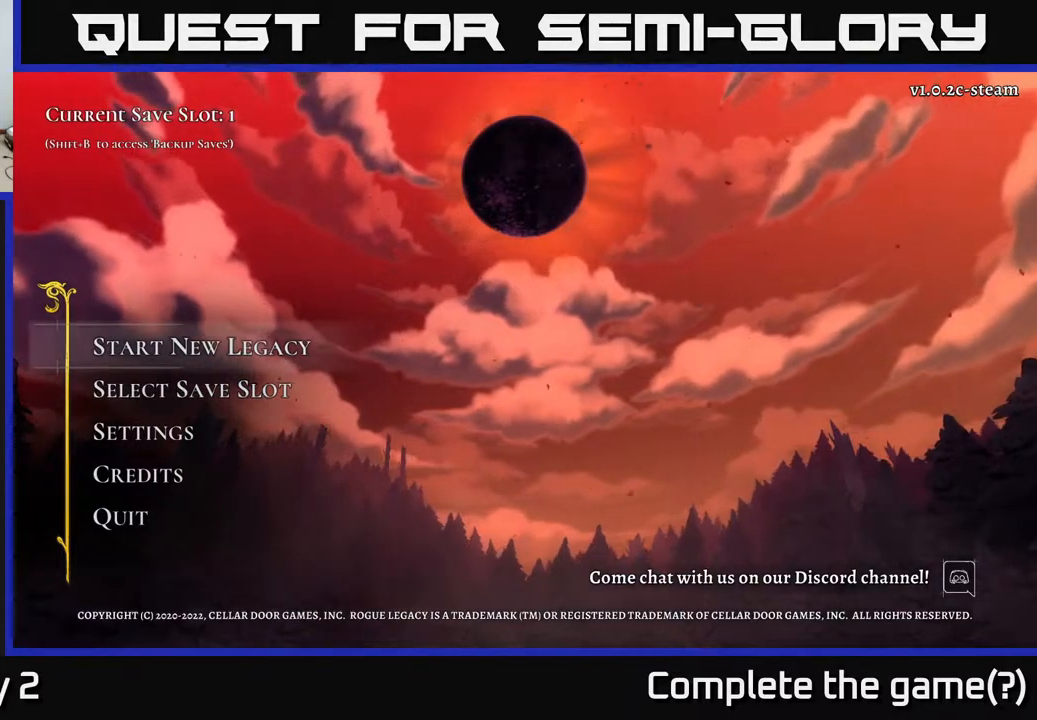
{"buttons": [], "left_stick": "center", "right_stick": "center", "events": []}
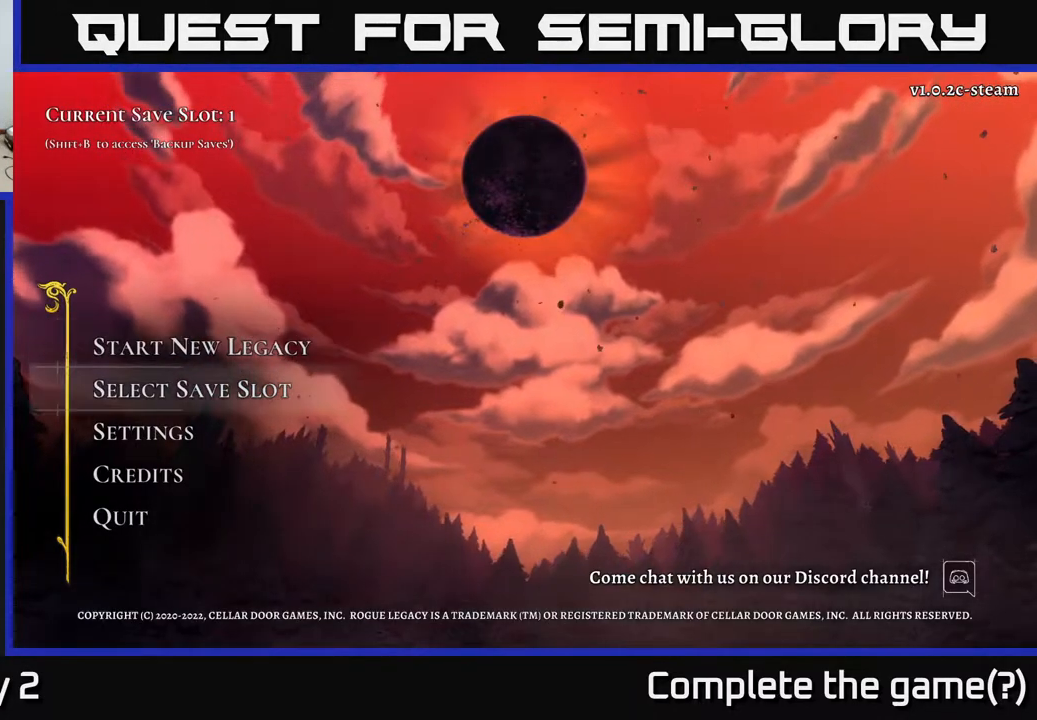
{"buttons": [], "left_stick": "center", "right_stick": "center", "events": [[33, "DPAD_DOWN", "down"], [117, "DPAD_DOWN", "up"]]}
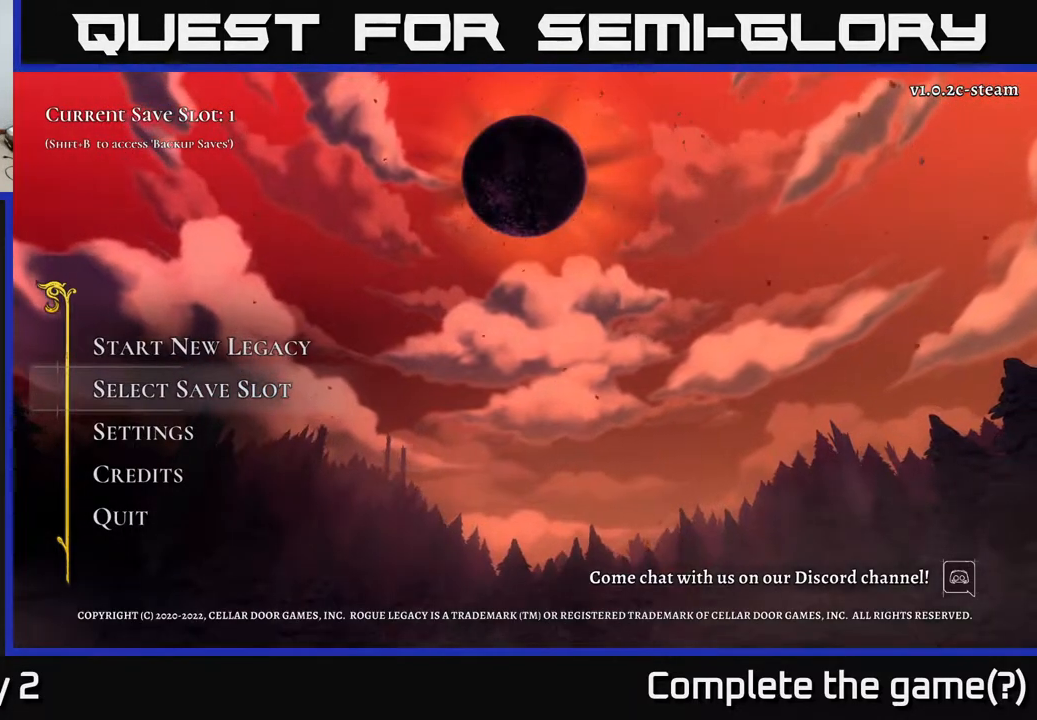
{"buttons": [], "left_stick": "center", "right_stick": "center", "events": []}
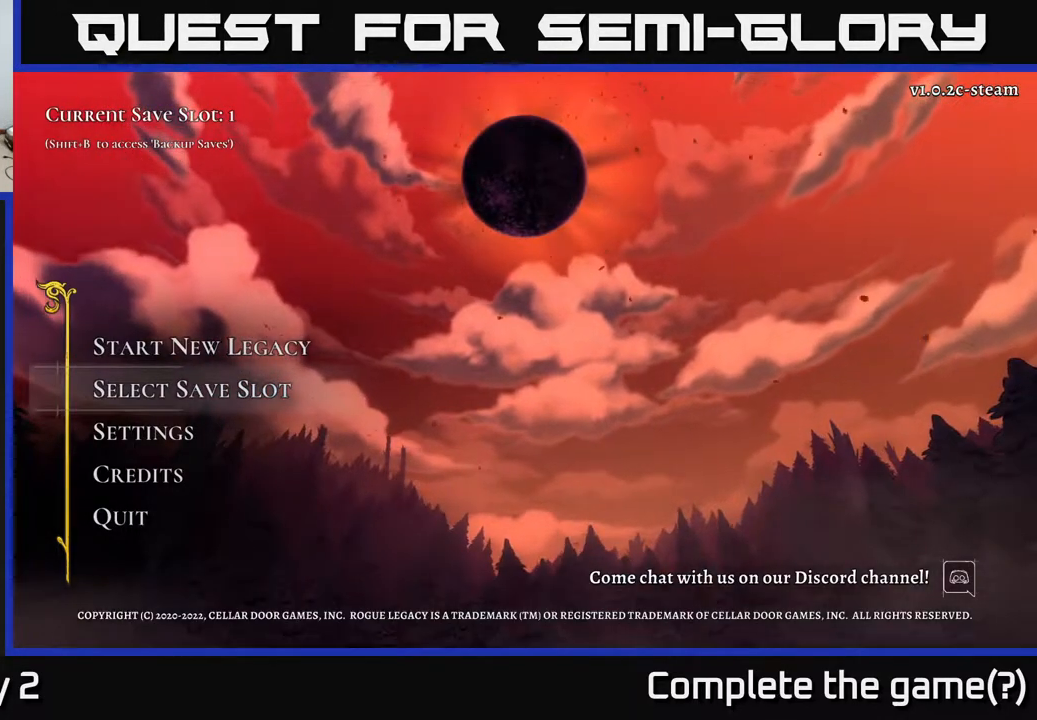
{"buttons": [], "left_stick": "center", "right_stick": "center", "events": []}
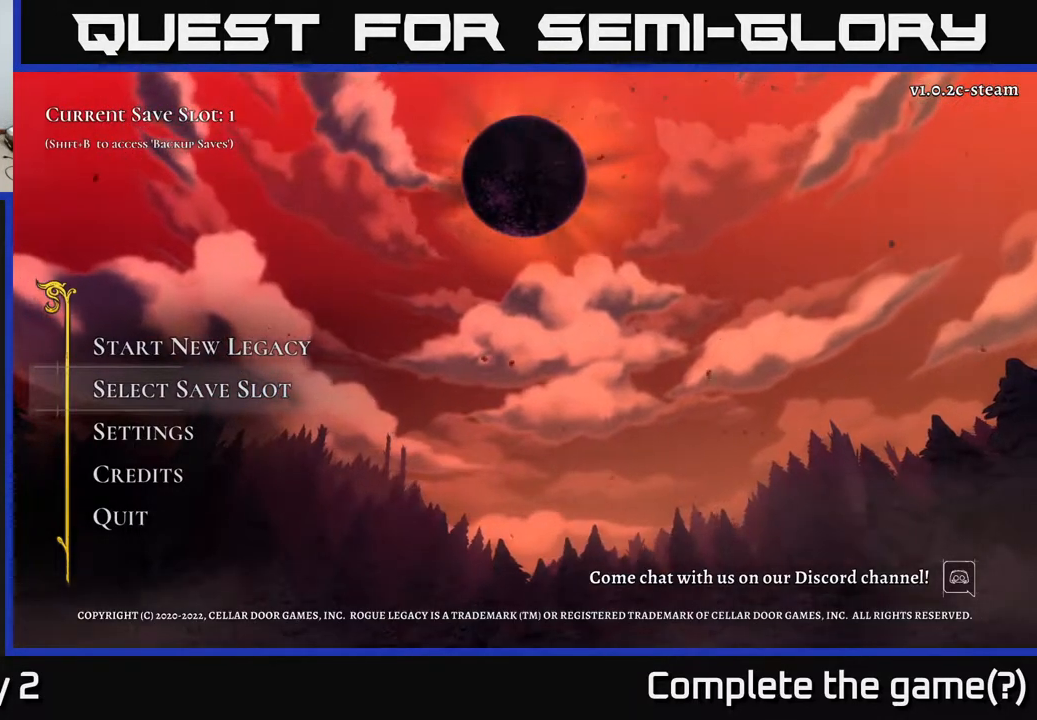
{"buttons": [], "left_stick": "center", "right_stick": "center", "events": []}
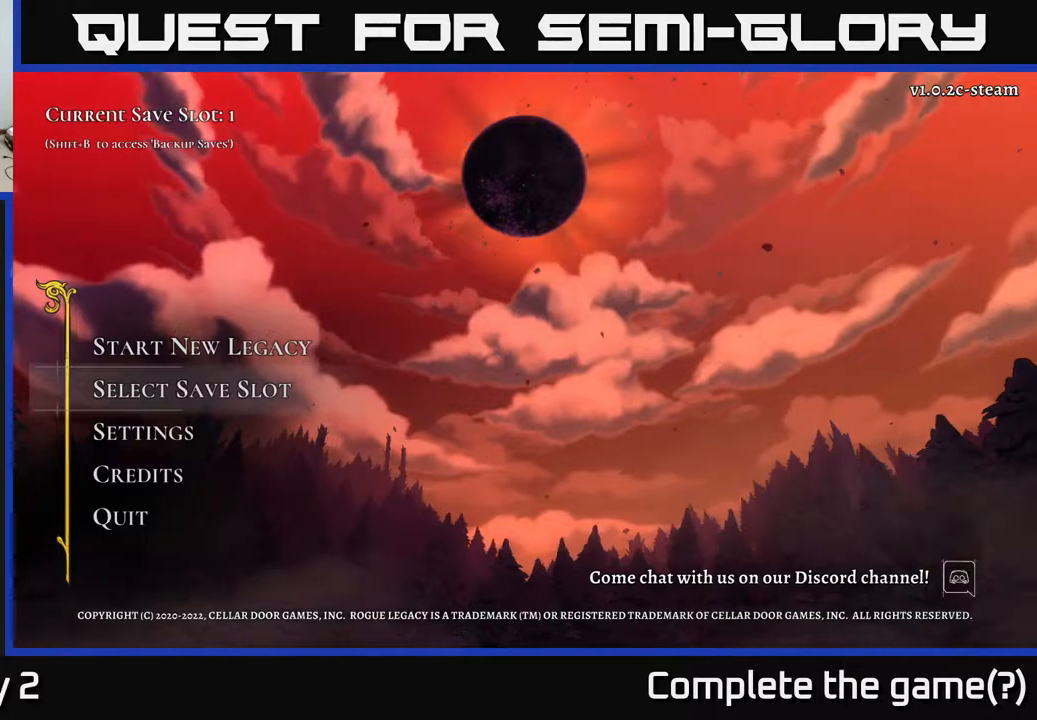
{"buttons": [], "left_stick": "center", "right_stick": "center", "events": []}
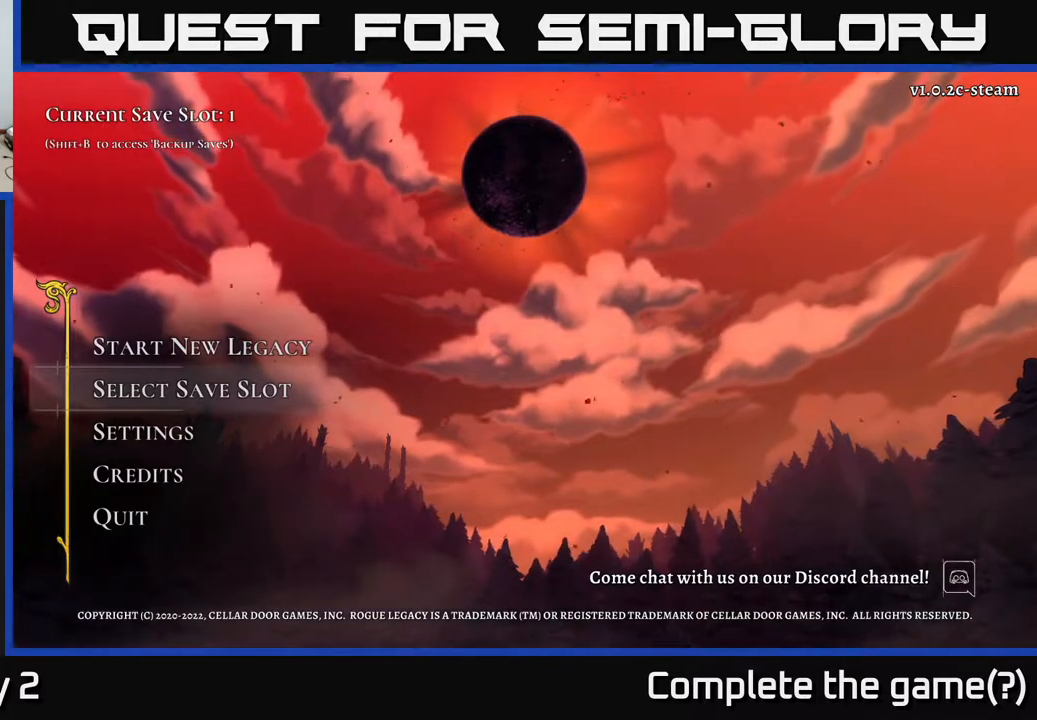
{"buttons": [], "left_stick": "center", "right_stick": "center", "events": []}
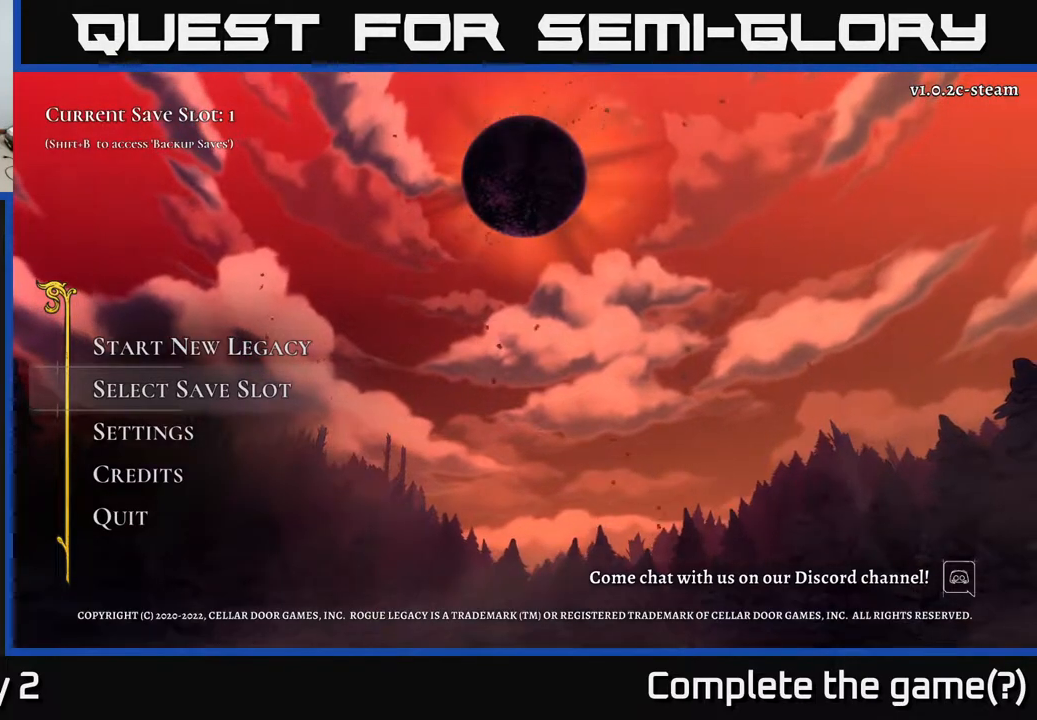
{"buttons": [], "left_stick": "center", "right_stick": "center", "events": []}
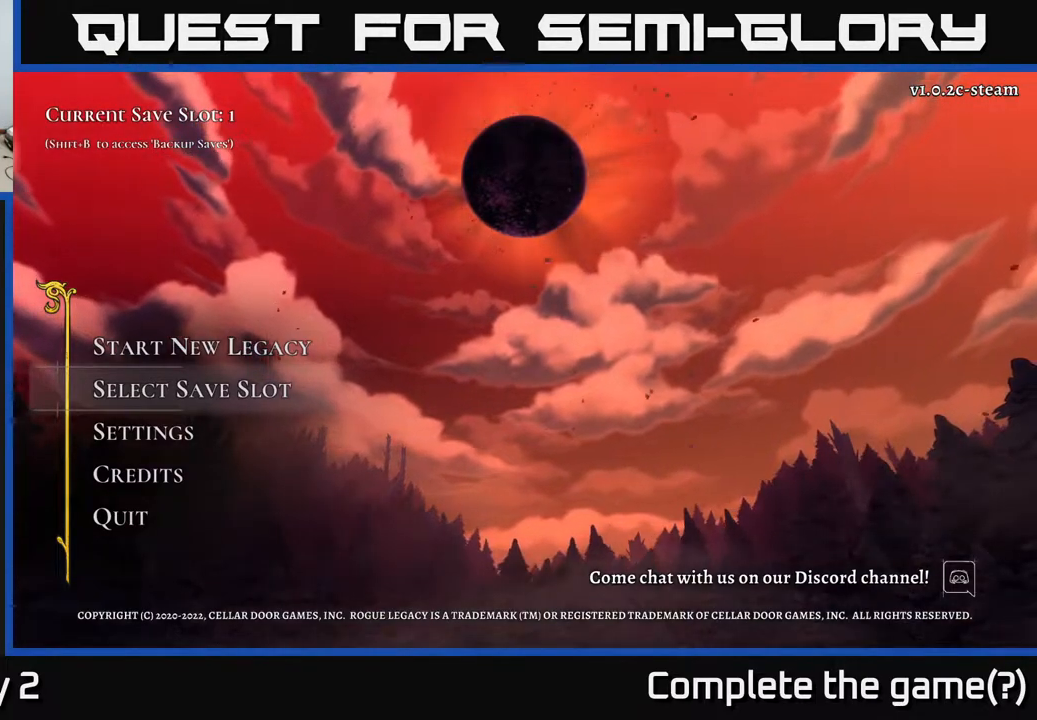
{"buttons": ["DPAD_DOWN"], "left_stick": "center", "right_stick": "center", "events": [[167, "DPAD_UP", "down"], [233, "DPAD_UP", "up"], [483, "DPAD_DOWN", "down"]]}
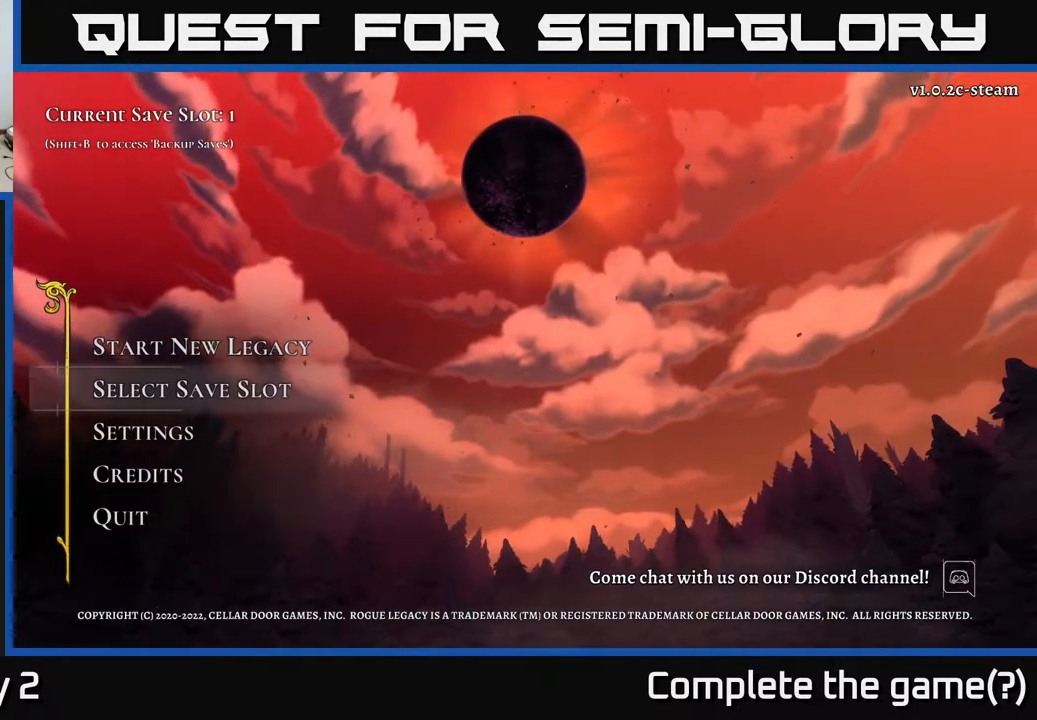
{"buttons": [], "left_stick": "center", "right_stick": "center", "events": [[100, "DPAD_DOWN", "up"]]}
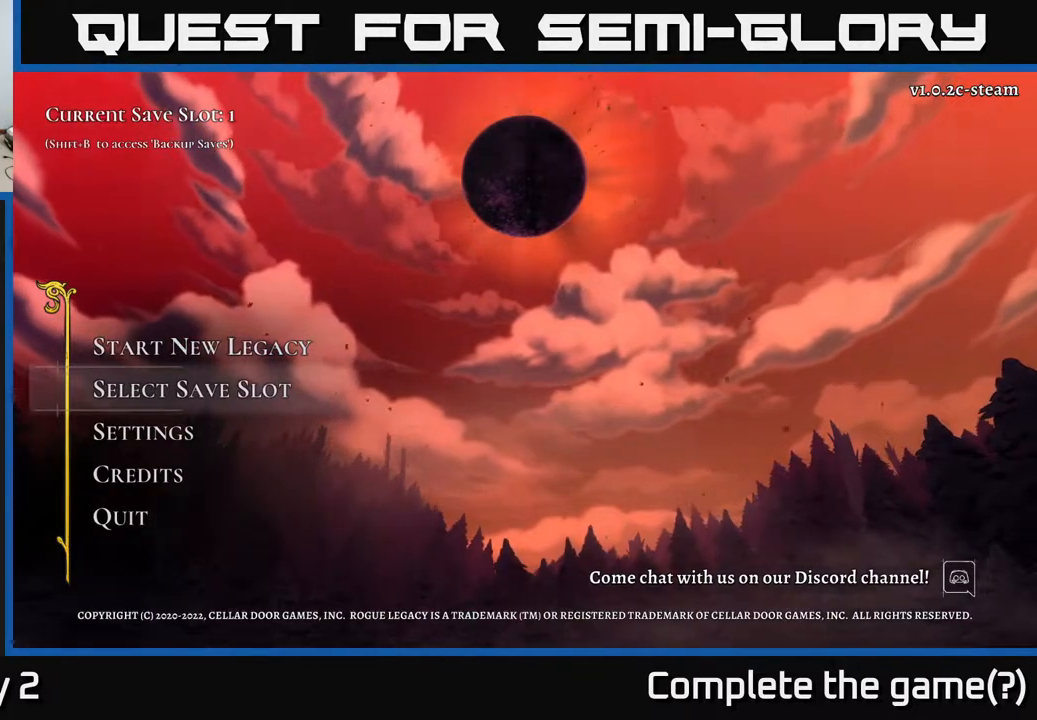
{"buttons": [], "left_stick": "center", "right_stick": "center", "events": [[350, "DPAD_UP", "down"], [433, "DPAD_UP", "up"]]}
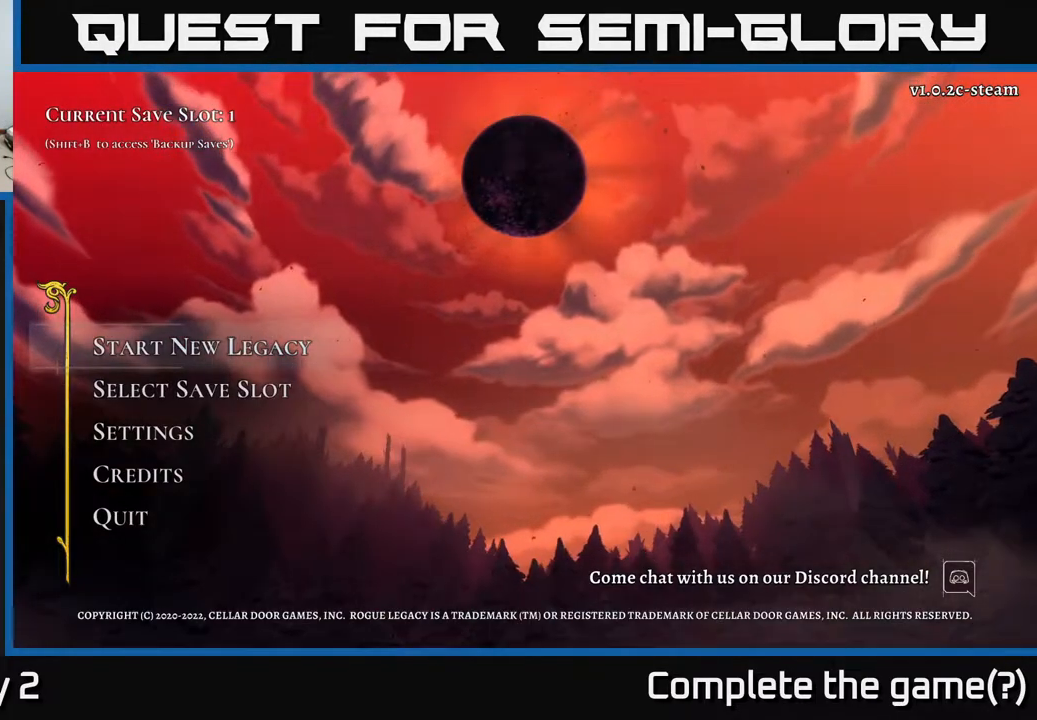
{"buttons": [], "left_stick": "center", "right_stick": "center", "events": [[367, "DPAD_DOWN", "down"], [500, "DPAD_DOWN", "up"]]}
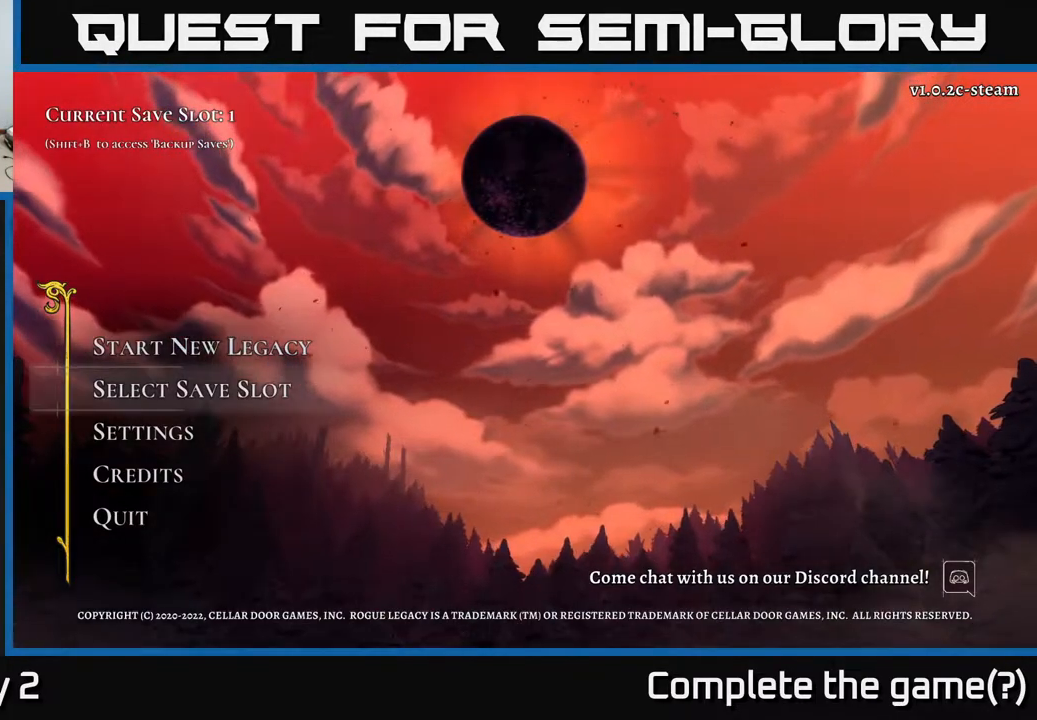
{"buttons": [], "left_stick": "center", "right_stick": "center", "events": []}
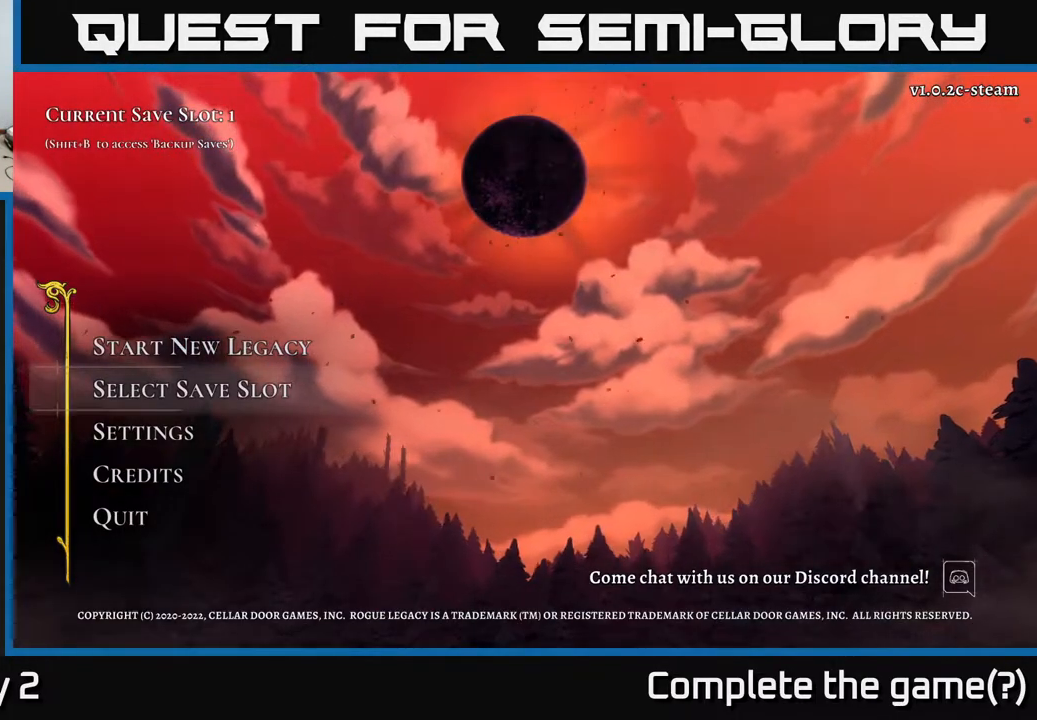
{"buttons": [], "left_stick": "center", "right_stick": "center", "events": [[383, "DPAD_UP", "down"], [483, "DPAD_UP", "up"]]}
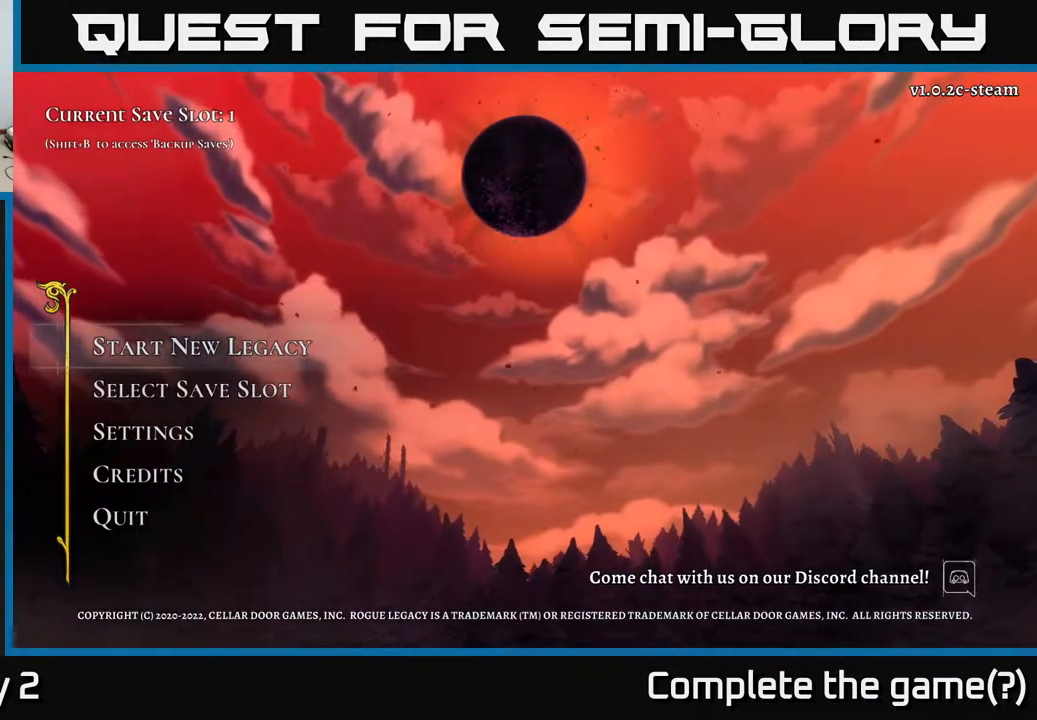
{"buttons": [], "left_stick": "center", "right_stick": "center", "events": []}
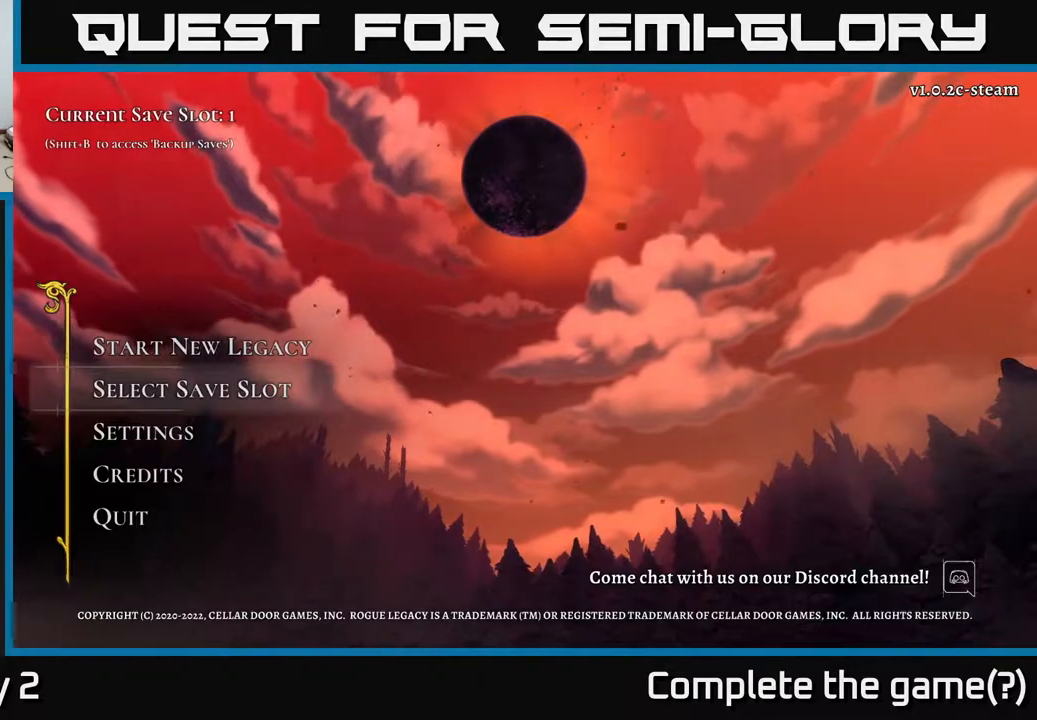
{"buttons": [], "left_stick": "center", "right_stick": "center", "events": [[67, "DPAD_DOWN", "down"], [217, "DPAD_DOWN", "up"]]}